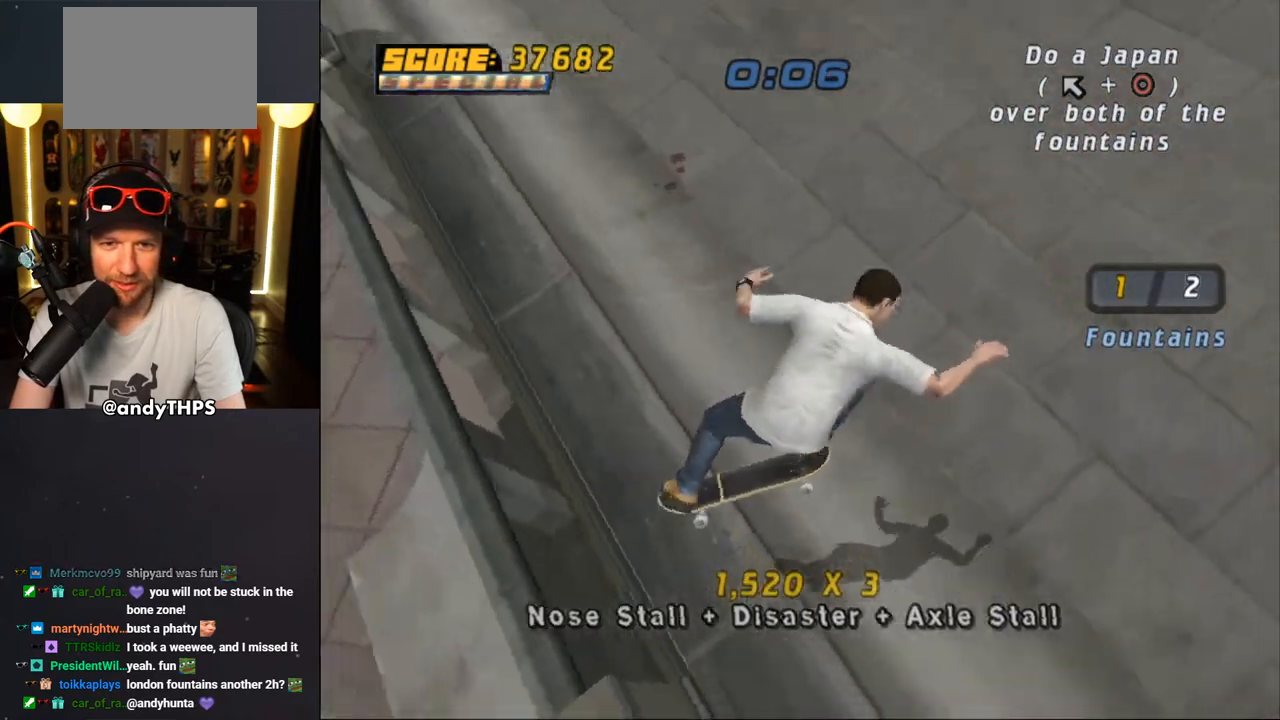
Gameplay with a controller (PlayStation layout); each line is a JSON object with the inputs held at the frame after it. "events" lists button and stick changes between this image and that frame as [ms after this image, input, new state], when the widget could be followed in between. Not read: L2 R2.
{"buttons": ["CROSS", "DPAD_RIGHT"], "left_stick": "center", "right_stick": "center", "events": [[467, "DPAD_RIGHT", "down"]]}
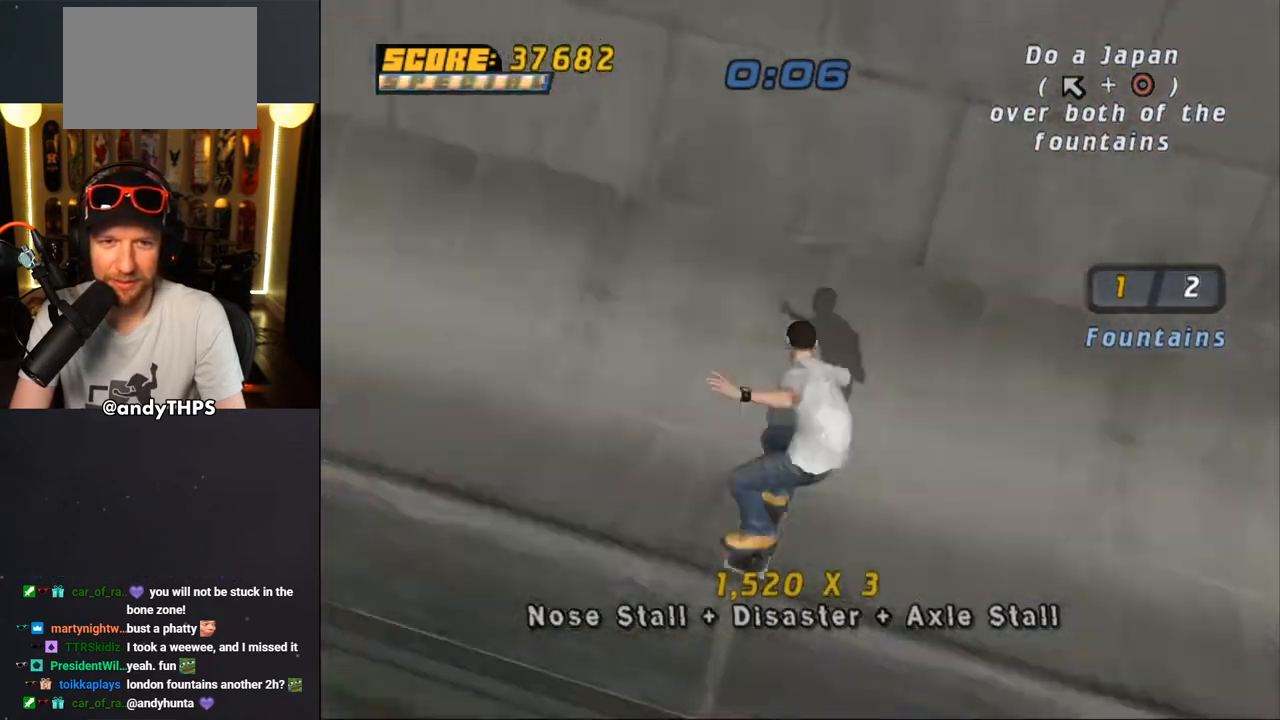
{"buttons": ["CROSS", "DPAD_DOWN", "DPAD_LEFT"], "left_stick": "center", "right_stick": "center", "events": [[50, "DPAD_DOWN", "down"], [167, "DPAD_DOWN", "up"], [217, "DPAD_RIGHT", "up"], [350, "DPAD_LEFT", "down"], [383, "DPAD_DOWN", "down"]]}
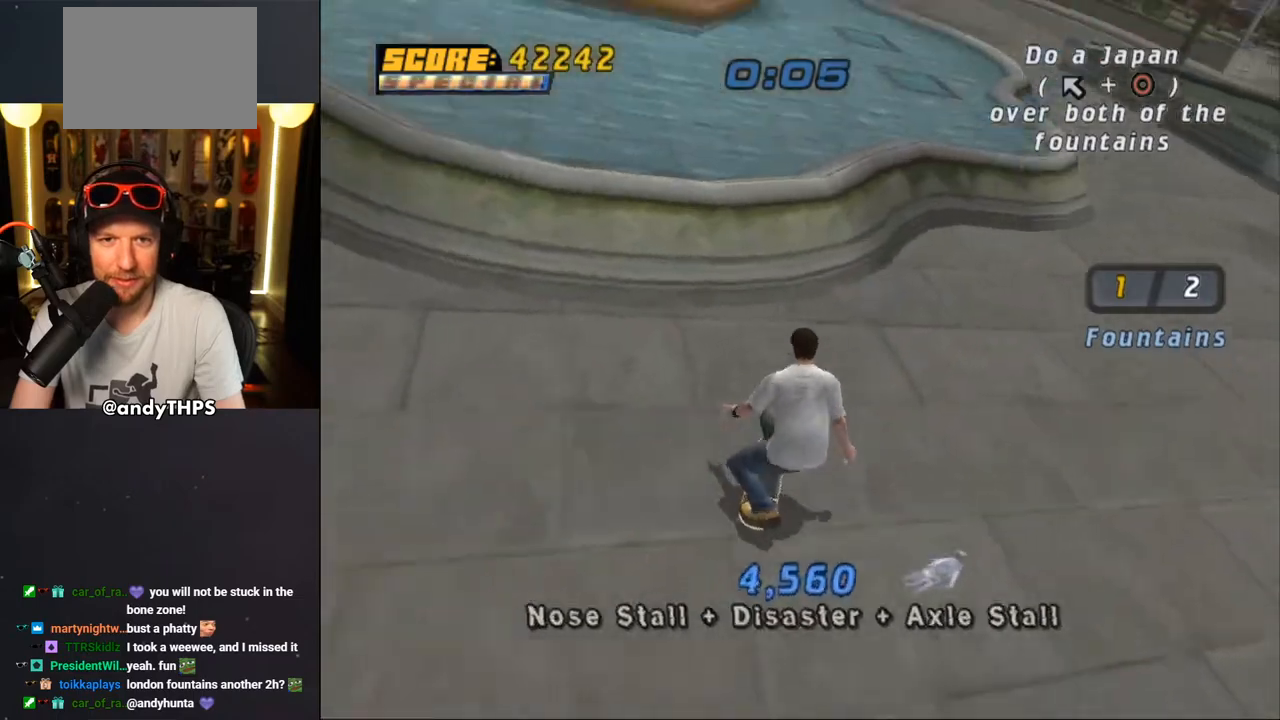
{"buttons": [], "left_stick": "center", "right_stick": "center", "events": [[50, "DPAD_DOWN", "up"], [83, "DPAD_LEFT", "up"], [167, "DPAD_UP", "down"], [250, "DPAD_UP", "up"], [267, "CROSS", "up"], [267, "DPAD_UP", "down"], [333, "DPAD_UP", "up"]]}
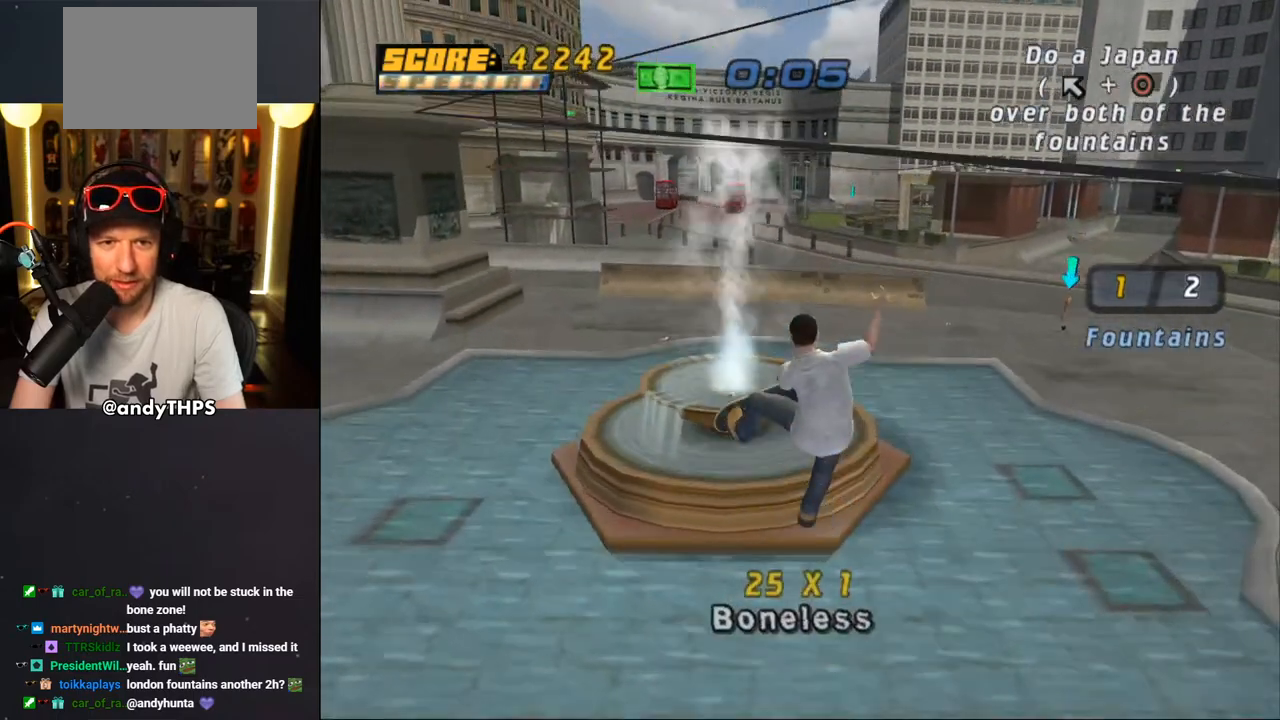
{"buttons": ["CROSS"], "left_stick": "center", "right_stick": "center", "events": [[367, "CROSS", "down"]]}
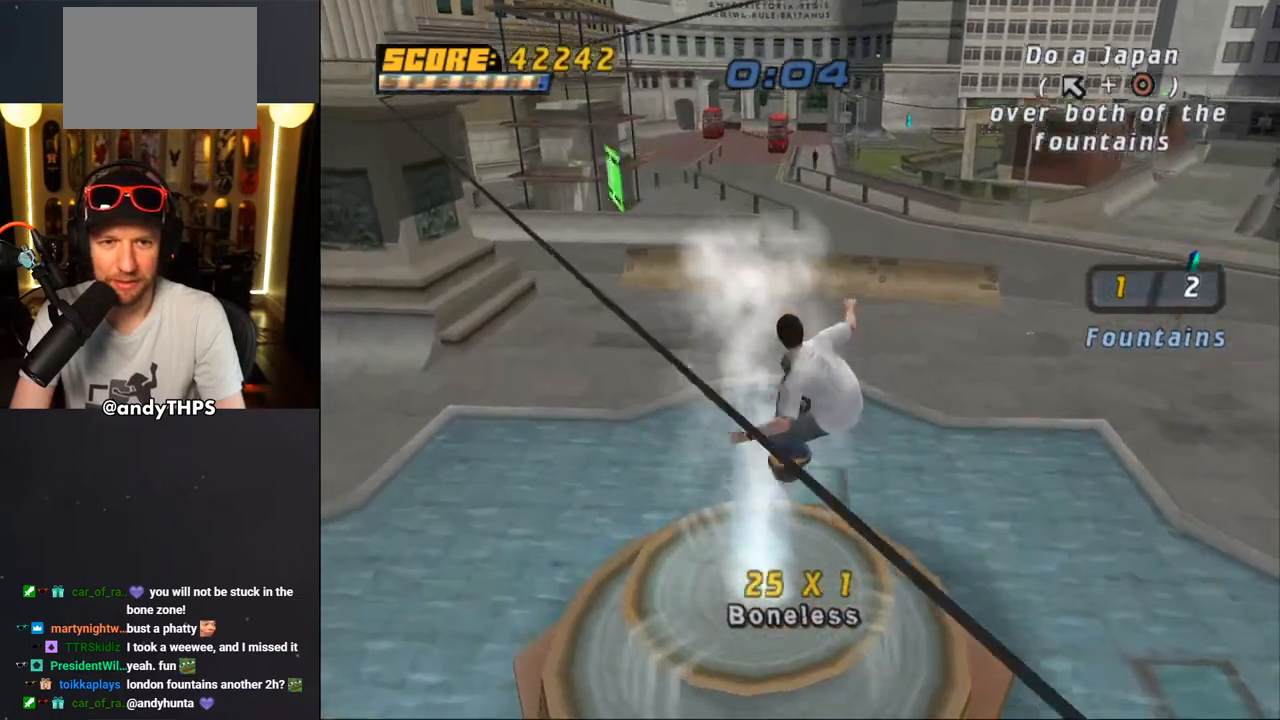
{"buttons": ["CROSS"], "left_stick": "center", "right_stick": "center", "events": []}
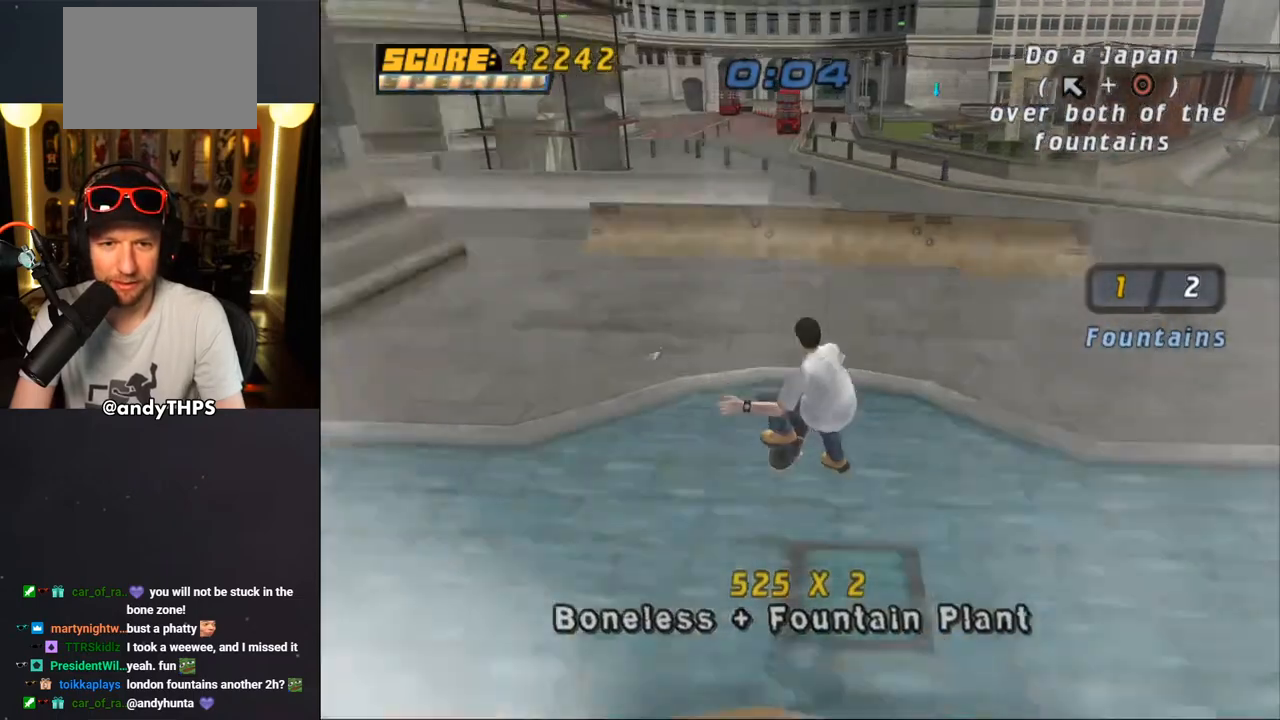
{"buttons": ["CROSS"], "left_stick": "center", "right_stick": "center", "events": []}
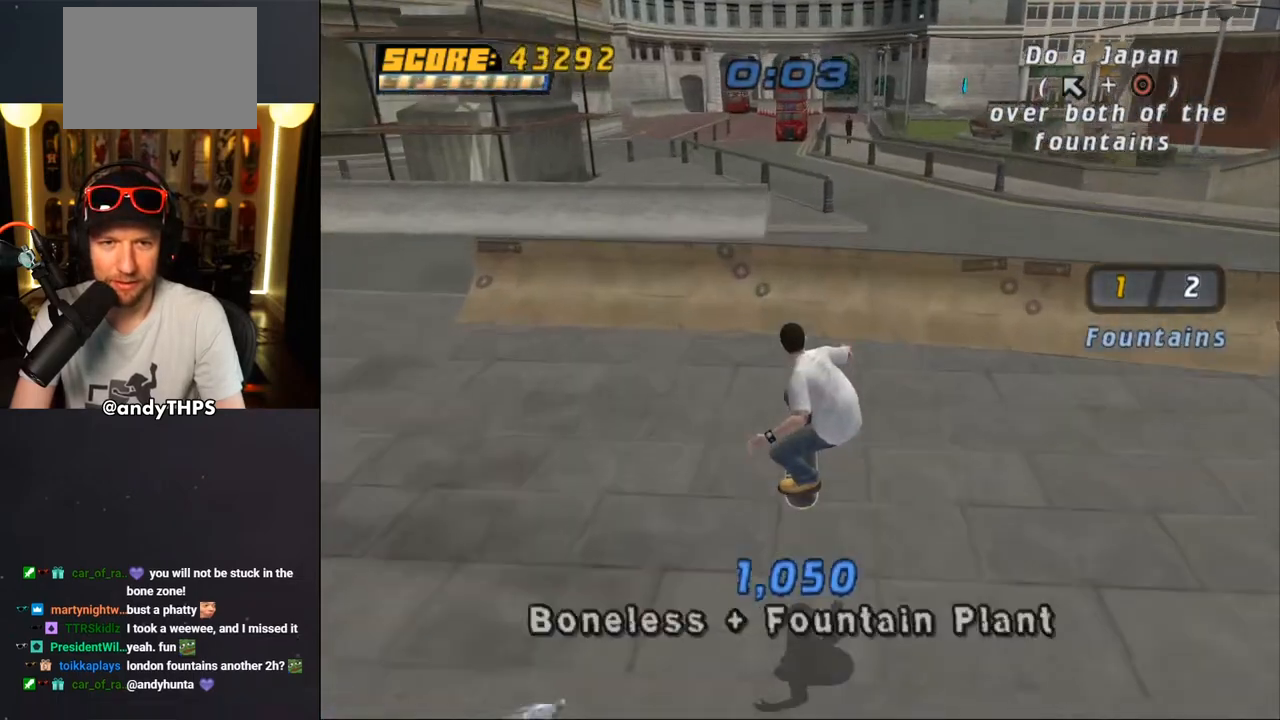
{"buttons": ["CROSS"], "left_stick": "center", "right_stick": "center", "events": []}